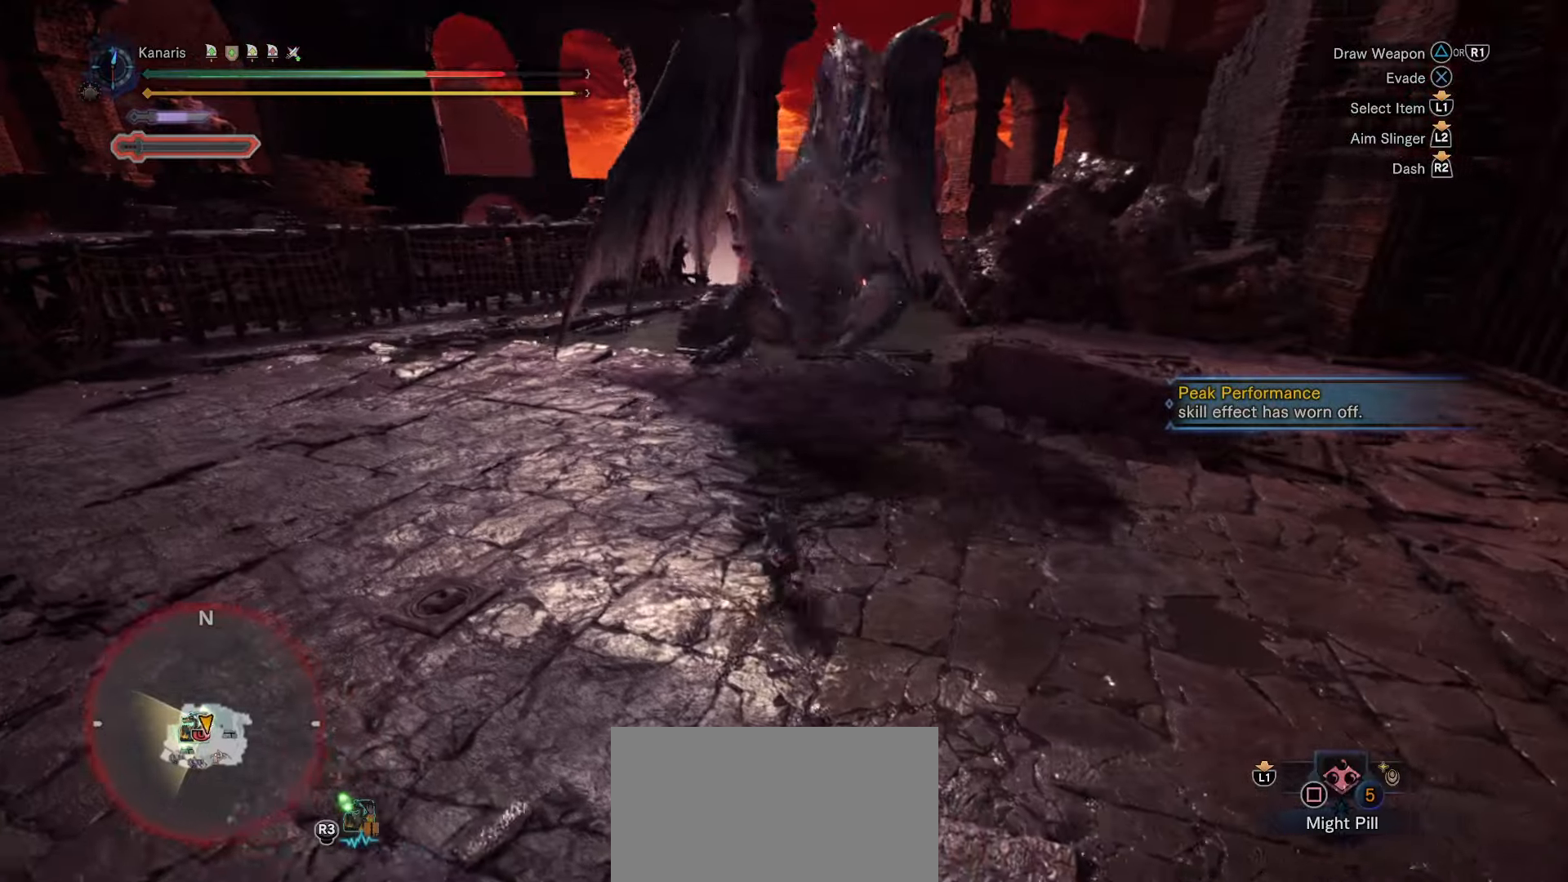
Gameplay with a controller (PlayStation layout); each line is a JSON object with the inputs held at the frame after it (dt_ms = milliseconds from this image to that frame). "button_events" lists button changes between this image and that frame as [ms after this image, input, new state], when the widget could be followed in between (sticks are given only as held states). This document gives stick clicks only as held states, not as events. Not read: HOME L1 R1 START TOUCHPAD.
{"dt_ms": 500, "buttons": [], "left_stick": "right", "right_stick": "center", "button_events": [[66, "R2", "up"], [66, "TRIANGLE", "down"], [166, "TRIANGLE", "up"], [233, "TRIANGLE", "down"], [316, "TRIANGLE", "up"]]}
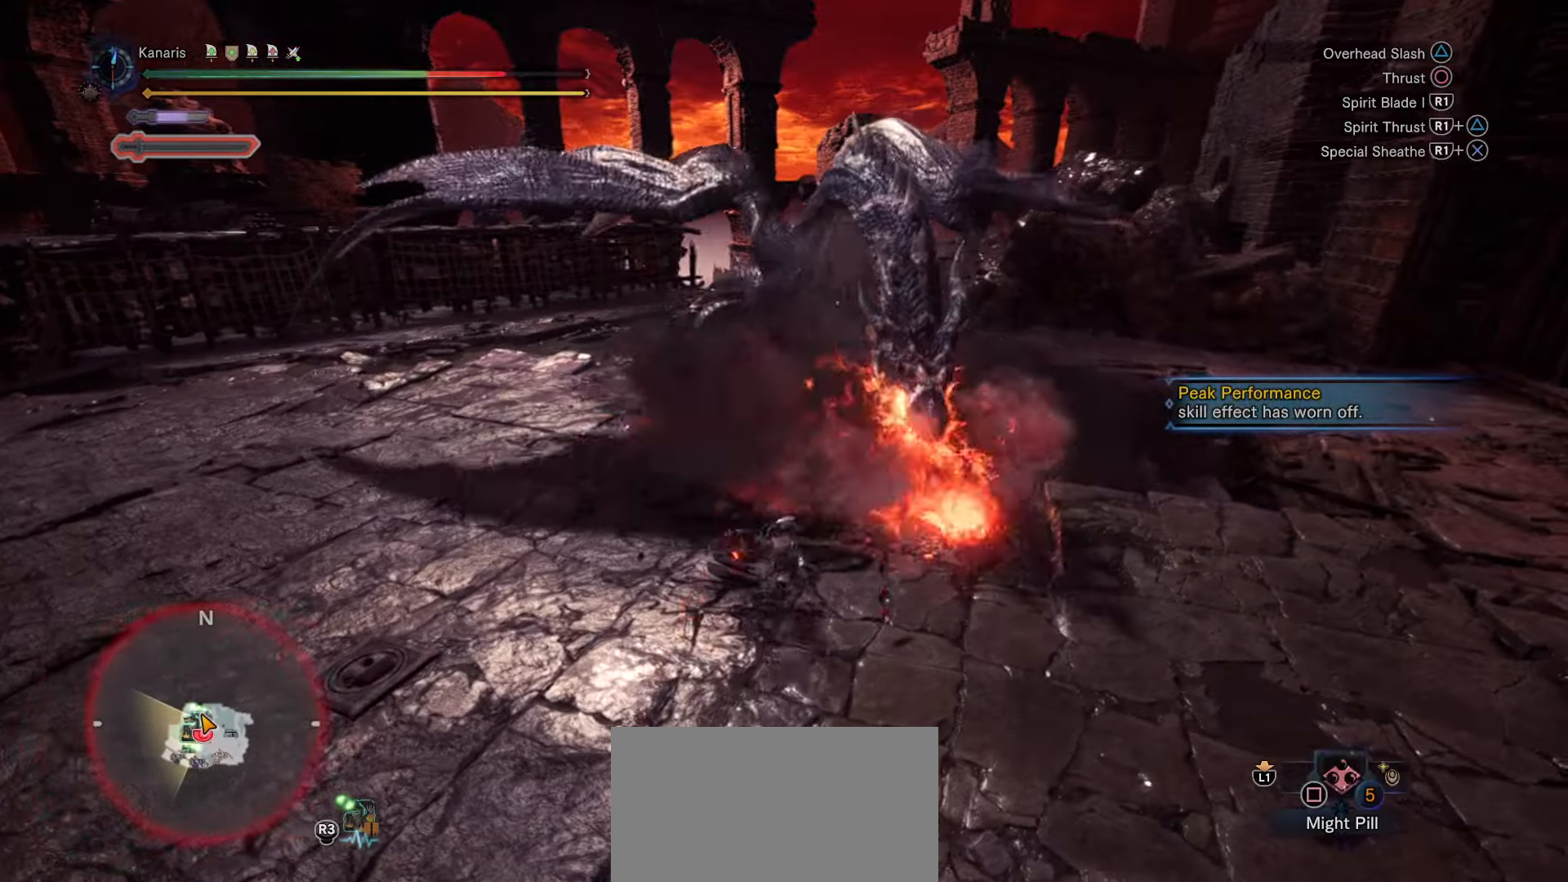
{"dt_ms": 1000, "buttons": [], "left_stick": "up", "right_stick": "center", "button_events": []}
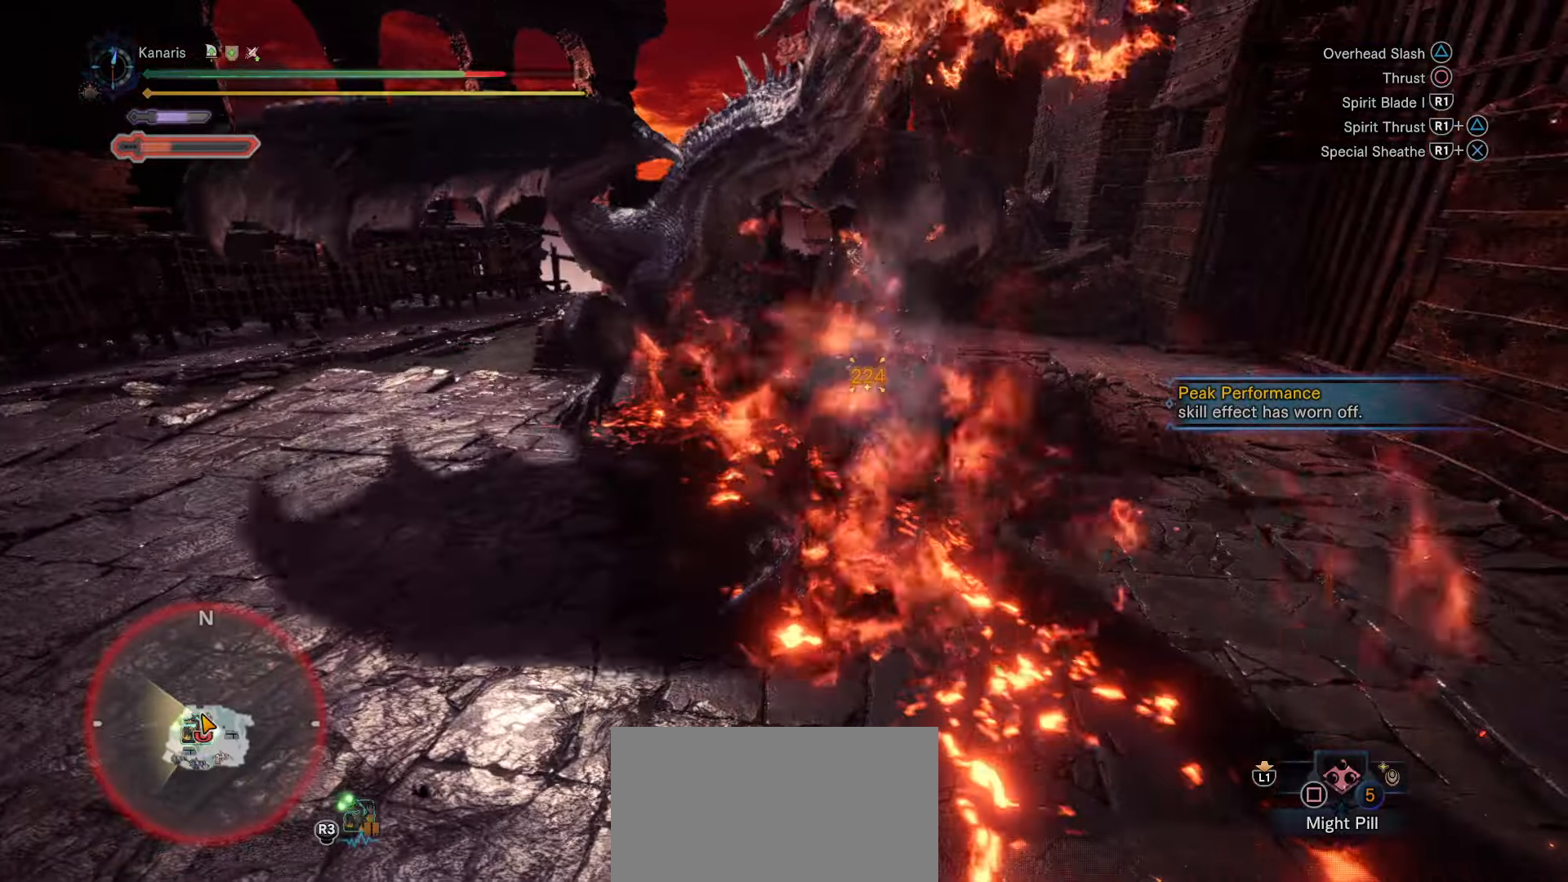
{"dt_ms": 500, "buttons": [], "left_stick": "up", "right_stick": "center", "button_events": [[333, "CROSS", "down"], [466, "CROSS", "up"]]}
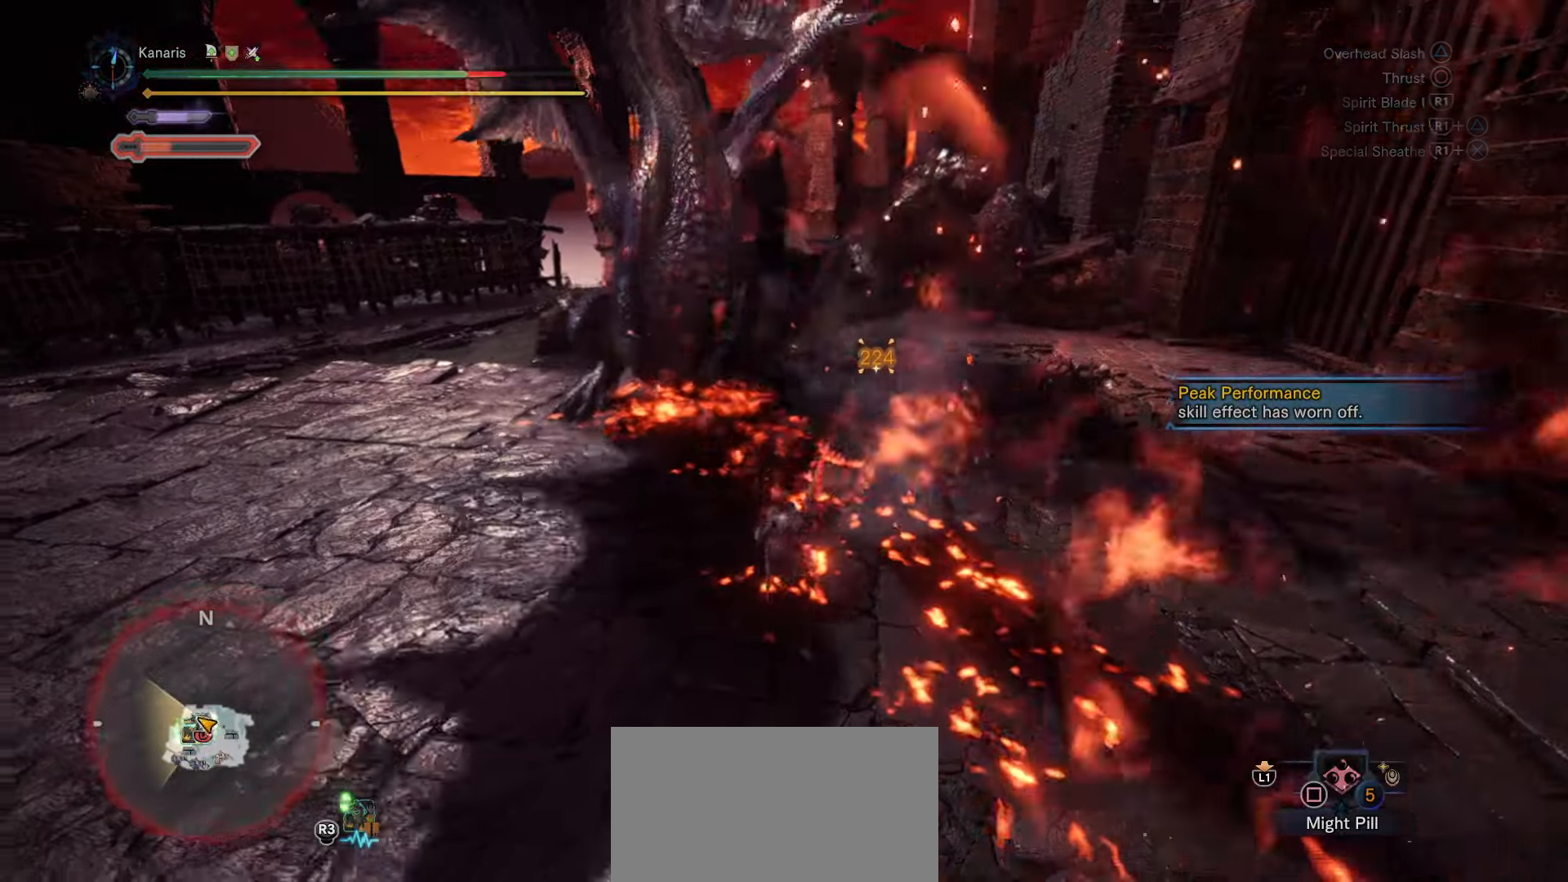
{"dt_ms": 1000, "buttons": [], "left_stick": "up-left", "right_stick": "center", "button_events": []}
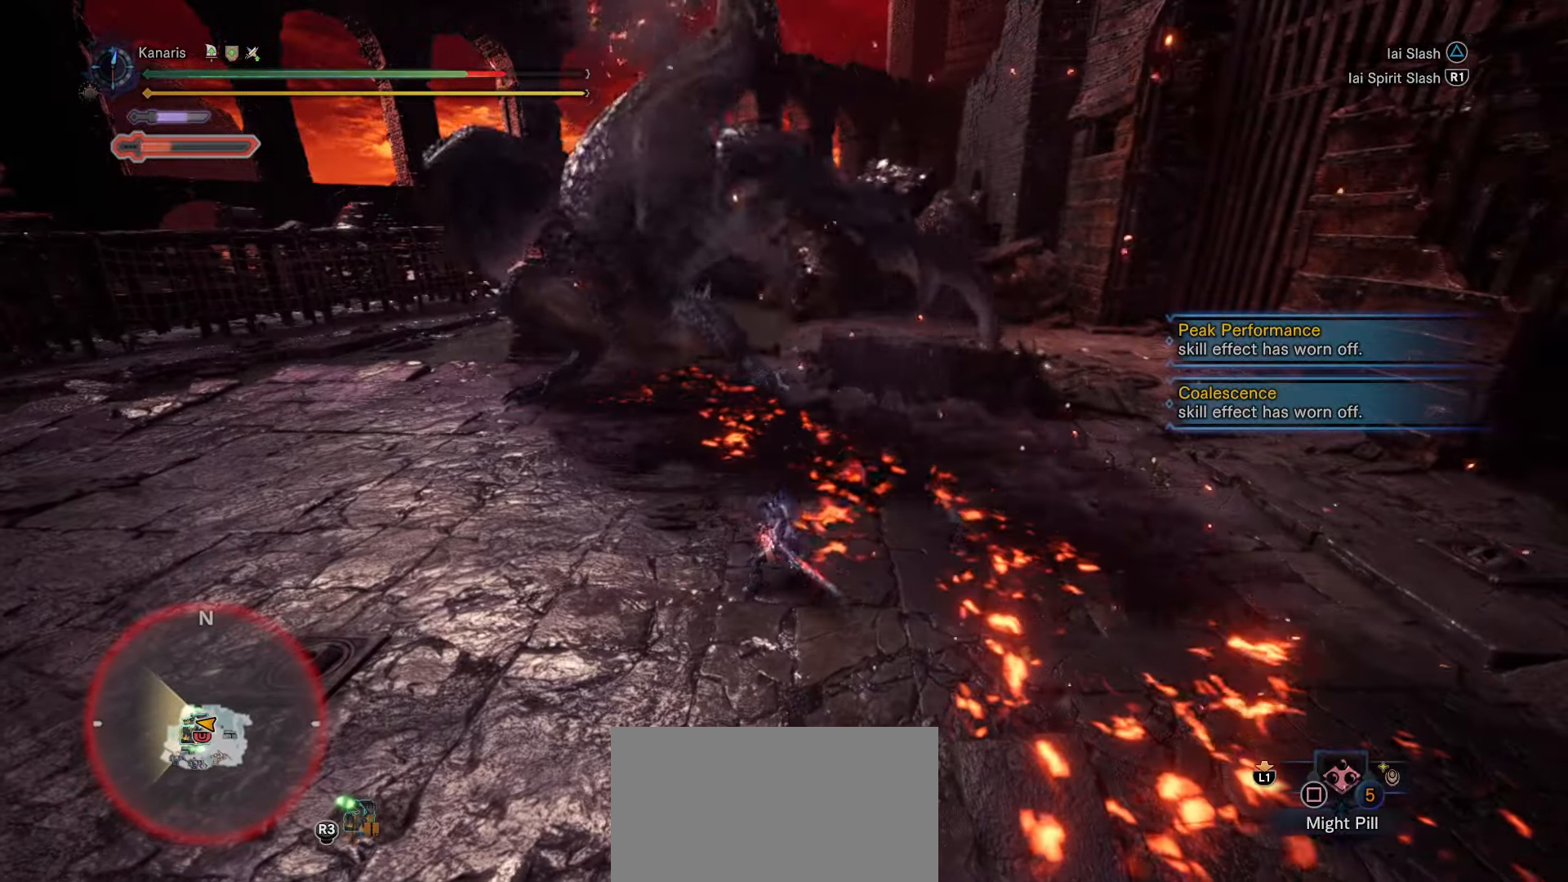
{"dt_ms": 500, "buttons": ["TRIANGLE"], "left_stick": "up-left", "right_stick": "center", "button_events": [[200, "TRIANGLE", "down"]]}